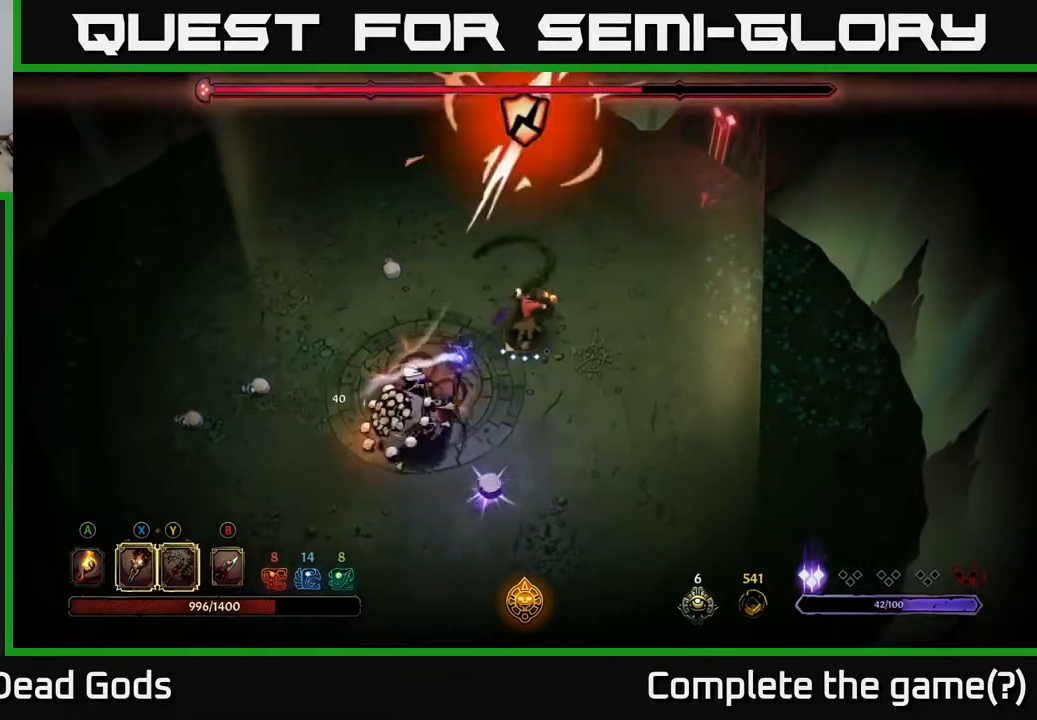
Gameplay with a controller (Xbox layout); each line is a JSON object with the inputs held at the frame after it. "events" lists button and stick changes between this image and that frame as [ms after this image, input, new state], when the widget could be followed in between.
{"buttons": ["X"], "left_stick": "down-left", "right_stick": "center", "events": [[67, "X", "down"], [200, "X", "up"], [383, "X", "down"]]}
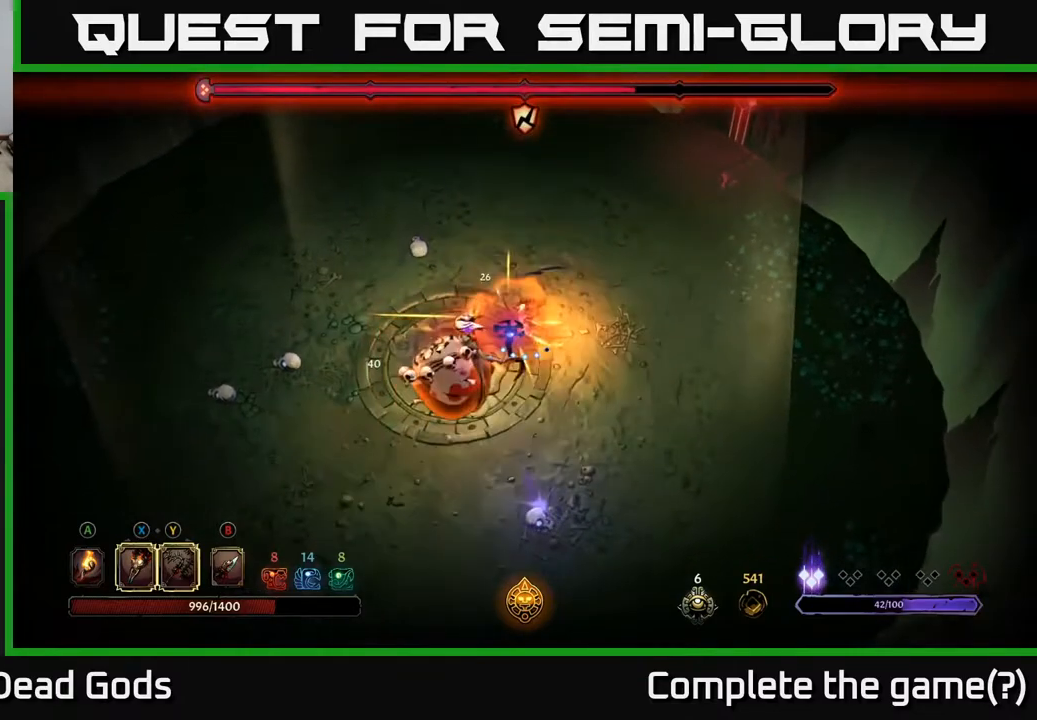
{"buttons": [], "left_stick": "down-left", "right_stick": "center", "events": [[33, "X", "up"], [133, "X", "down"], [200, "left_stick", "center"], [250, "X", "up"], [333, "X", "down"], [400, "left_stick", "down-left"], [450, "X", "up"]]}
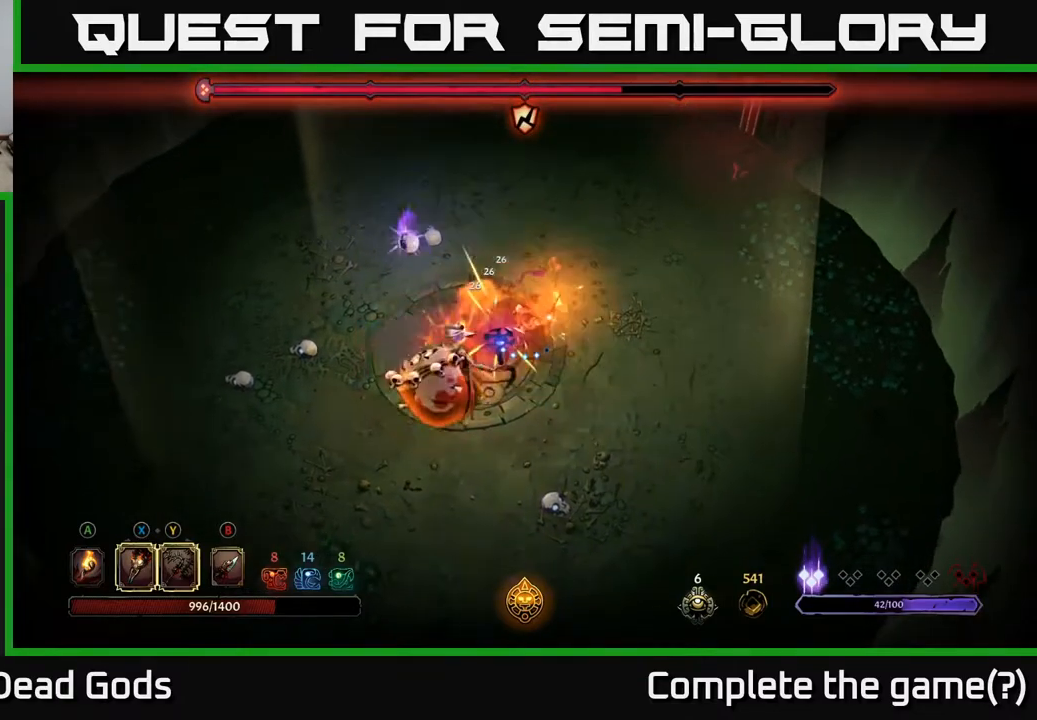
{"buttons": [], "left_stick": "center", "right_stick": "center", "events": [[150, "Y", "down"], [167, "left_stick", "center"], [250, "Y", "up"]]}
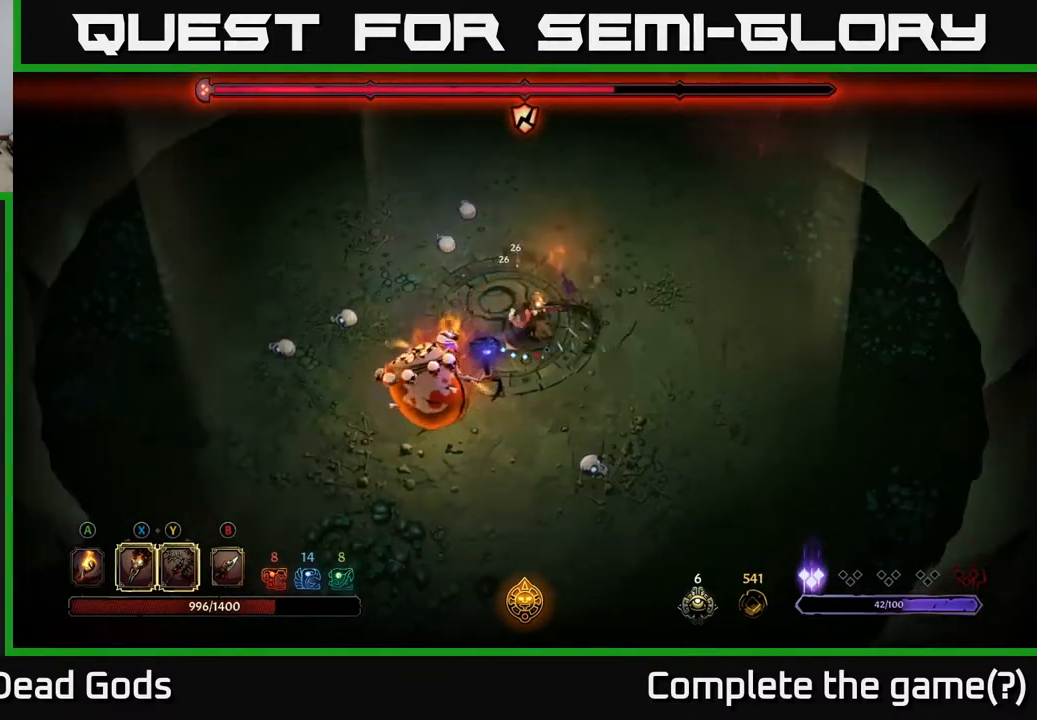
{"buttons": [], "left_stick": "up-right", "right_stick": "center", "events": [[350, "left_stick", "up-right"]]}
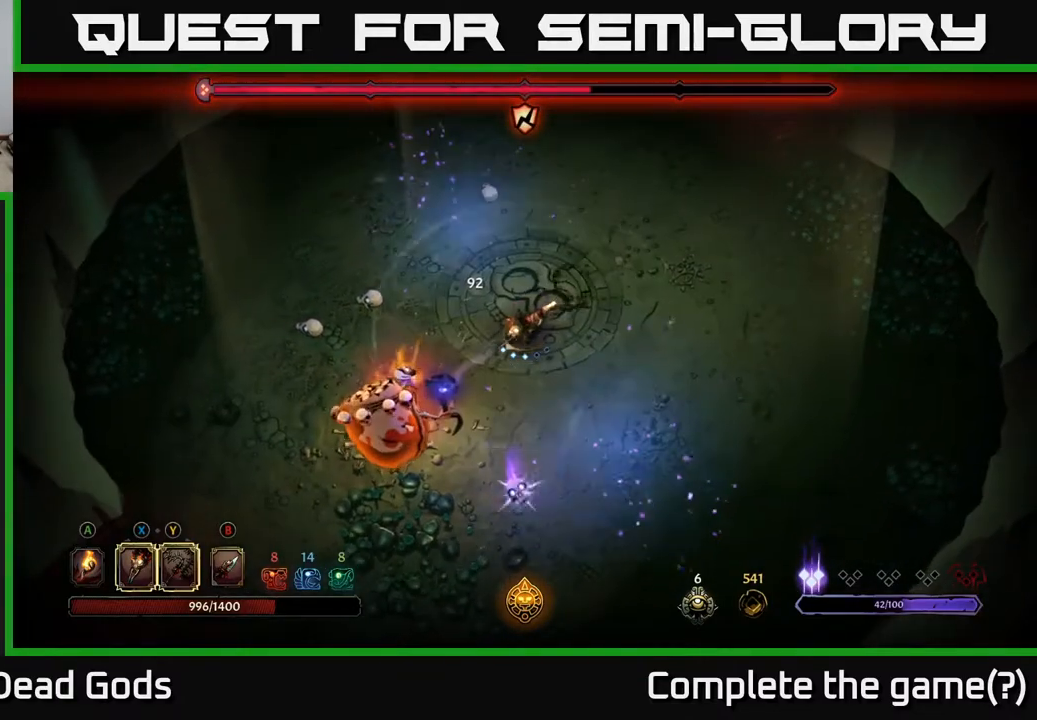
{"buttons": [], "left_stick": "up-right", "right_stick": "center", "events": [[33, "left_stick", "right"], [250, "left_stick", "up-right"]]}
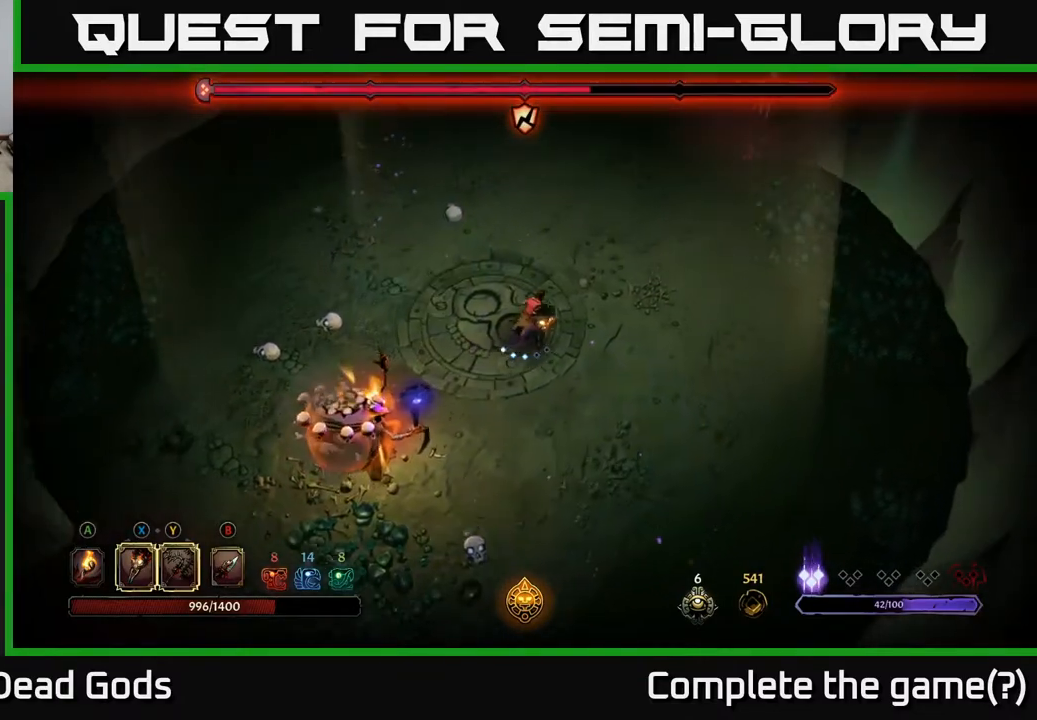
{"buttons": [], "left_stick": "up-right", "right_stick": "center", "events": []}
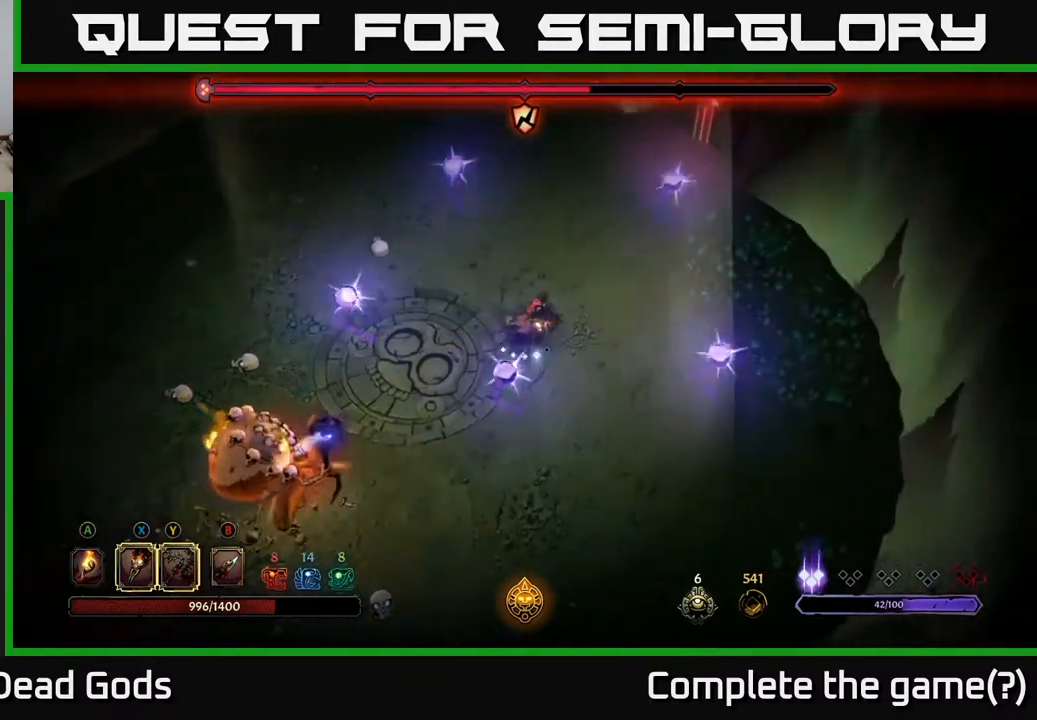
{"buttons": [], "left_stick": "up", "right_stick": "center", "events": [[33, "left_stick", "right"], [167, "left_stick", "up-right"], [367, "left_stick", "up"]]}
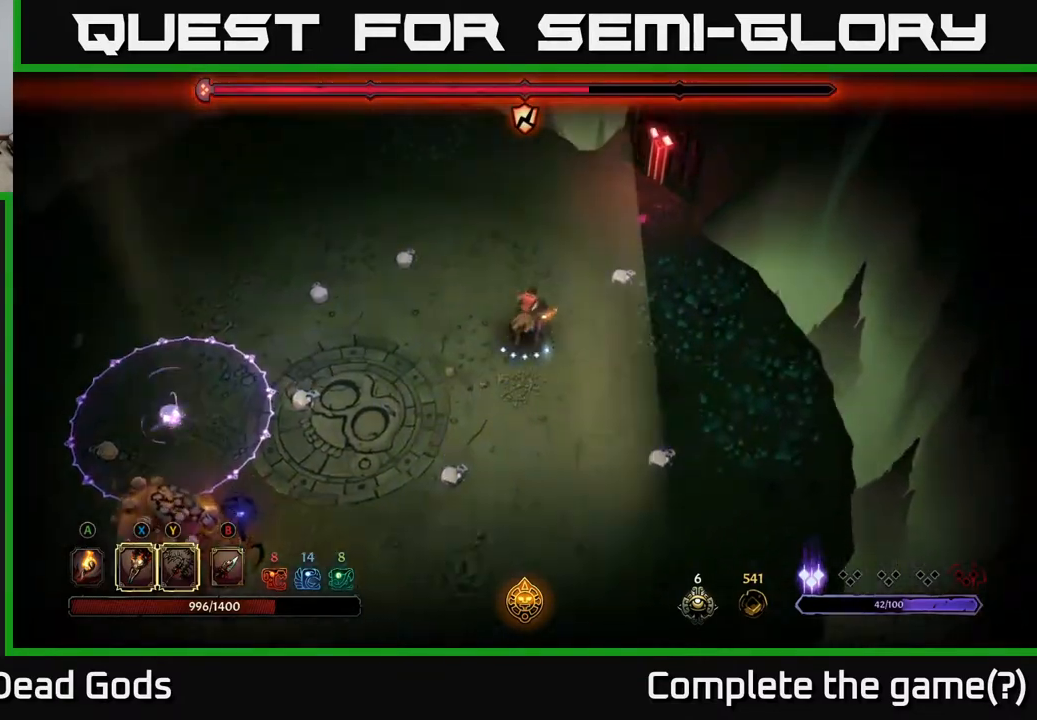
{"buttons": [], "left_stick": "down-left", "right_stick": "center", "events": [[200, "left_stick", "center"], [450, "left_stick", "down-left"]]}
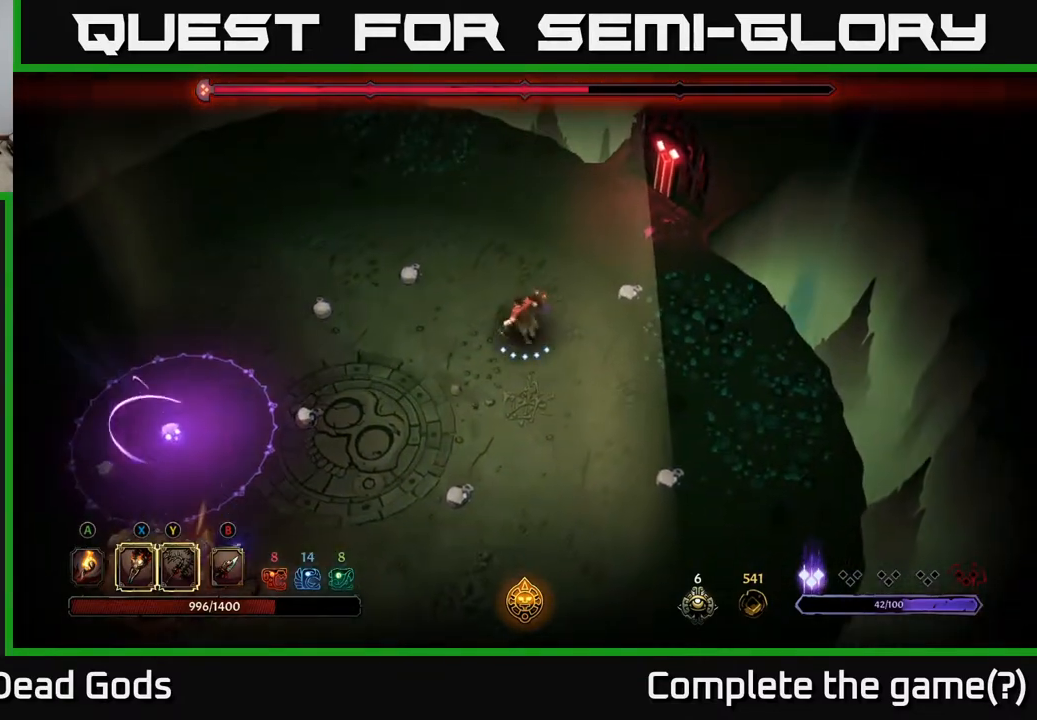
{"buttons": [], "left_stick": "center", "right_stick": "center", "events": [[67, "left_stick", "center"]]}
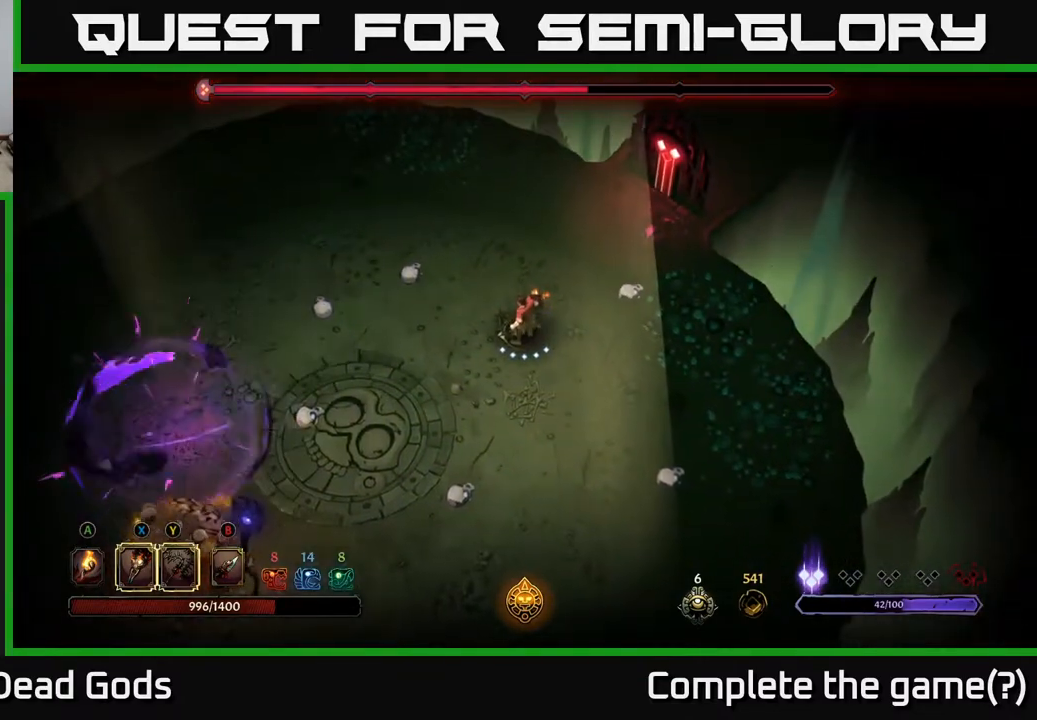
{"buttons": [], "left_stick": "down-left", "right_stick": "center", "events": [[267, "left_stick", "down-left"]]}
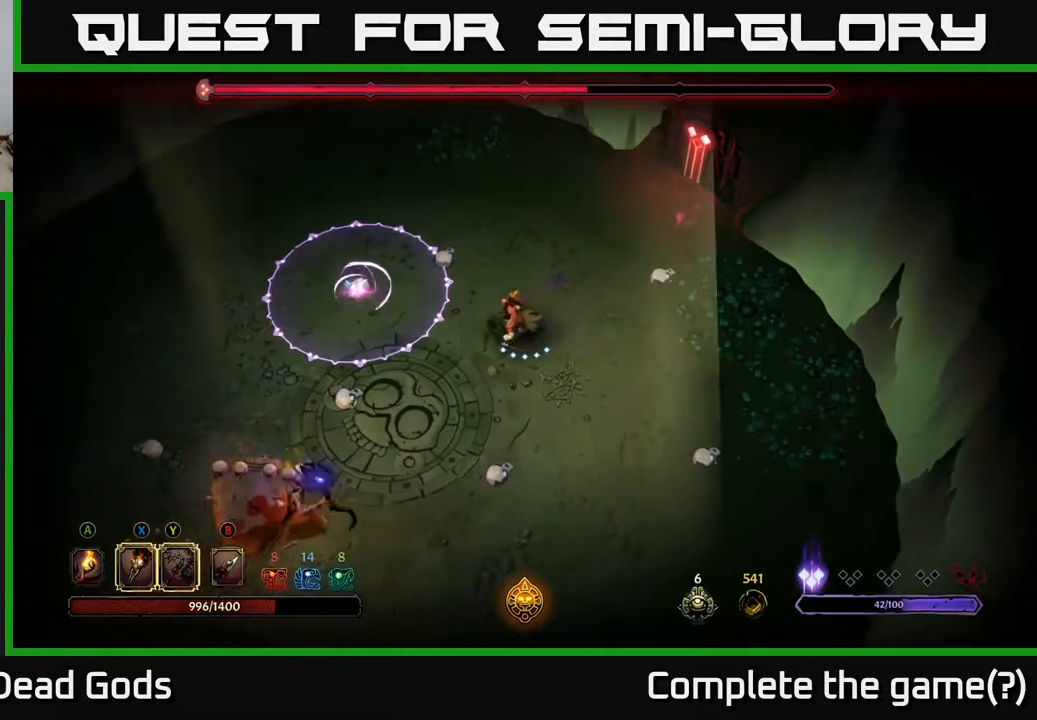
{"buttons": ["Y"], "left_stick": "down-left", "right_stick": "center", "events": [[117, "Y", "down"]]}
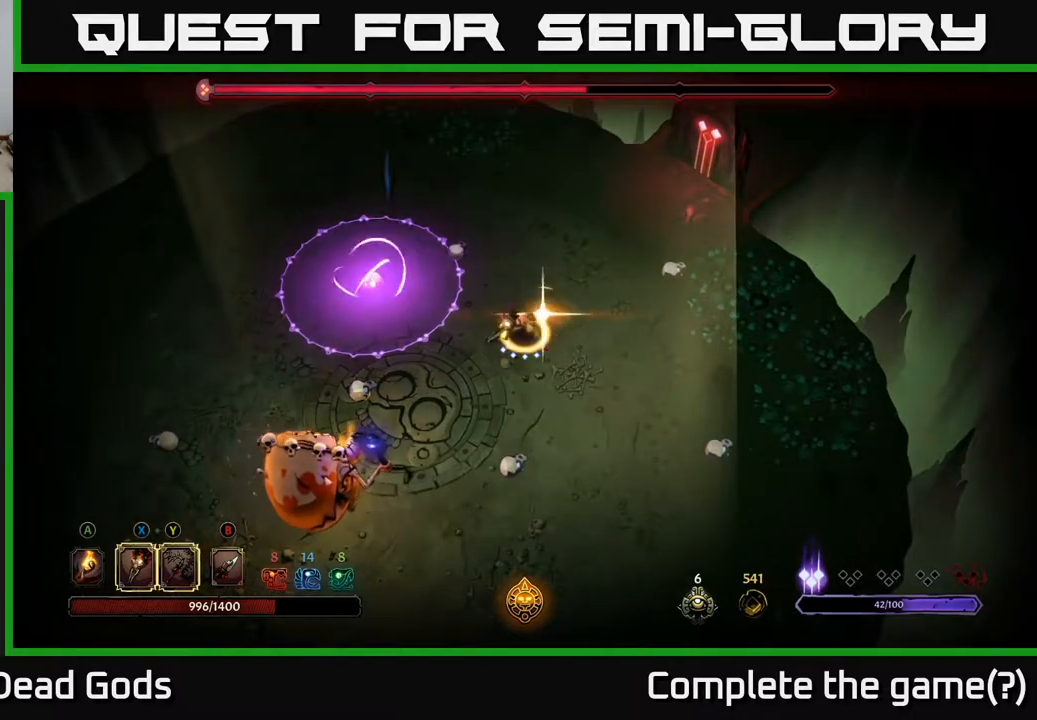
{"buttons": [], "left_stick": "down-left", "right_stick": "center", "events": [[67, "Y", "up"]]}
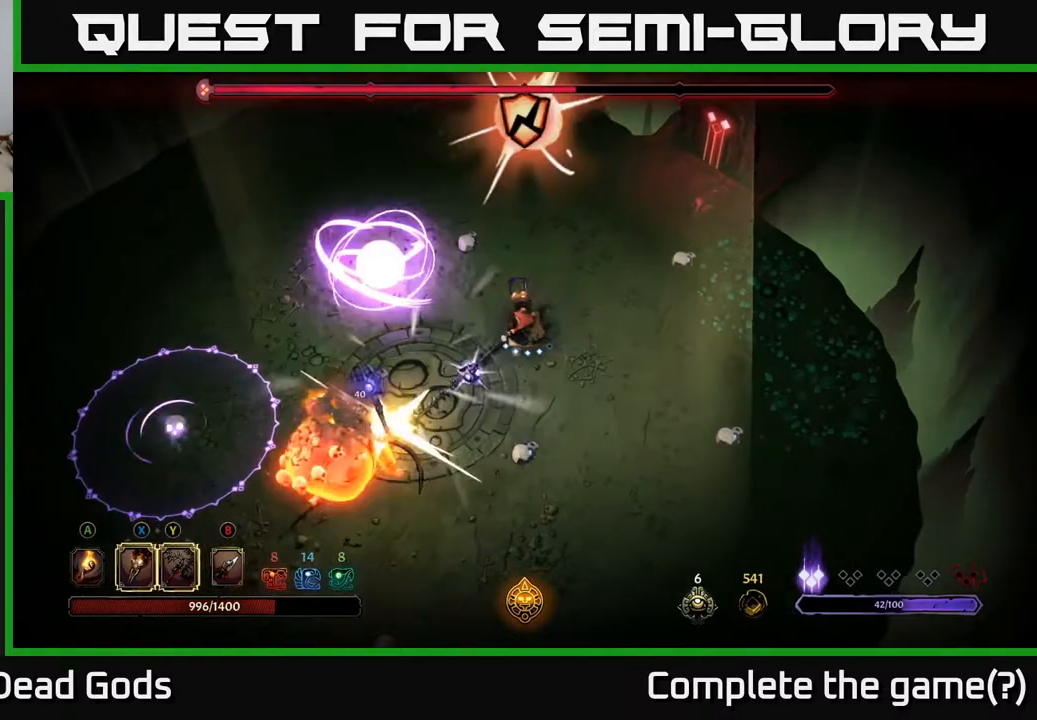
{"buttons": [], "left_stick": "down-left", "right_stick": "center", "events": [[233, "X", "down"], [367, "X", "up"]]}
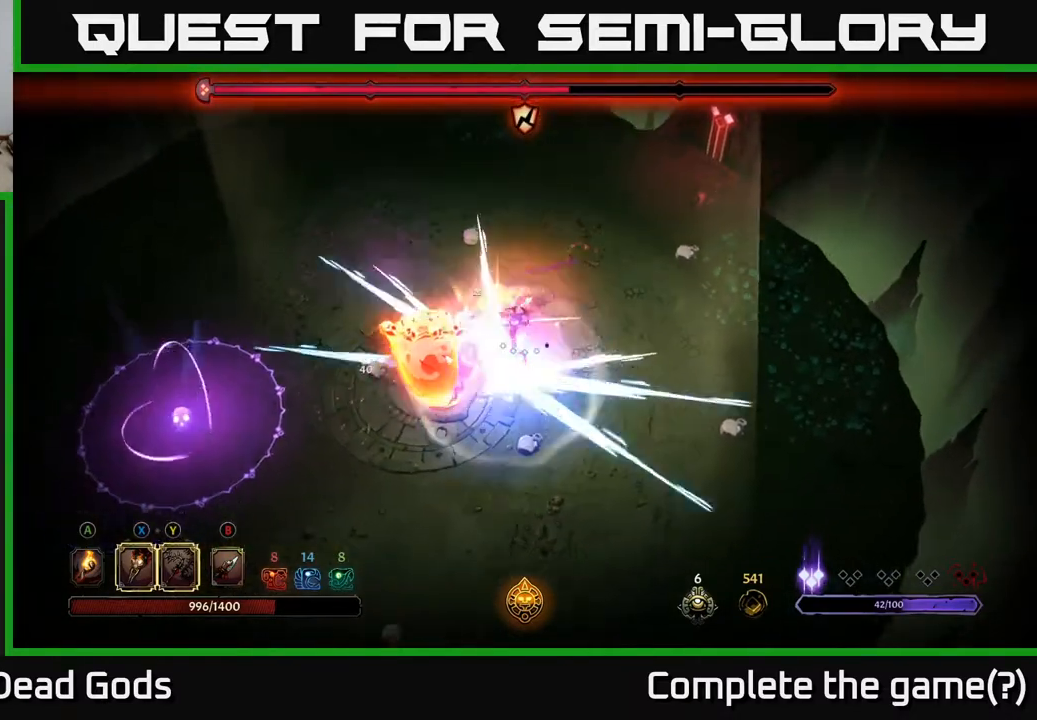
{"buttons": ["X"], "left_stick": "down-left", "right_stick": "center", "events": [[33, "X", "down"], [150, "X", "up"], [250, "X", "down"], [350, "X", "up"], [433, "X", "down"]]}
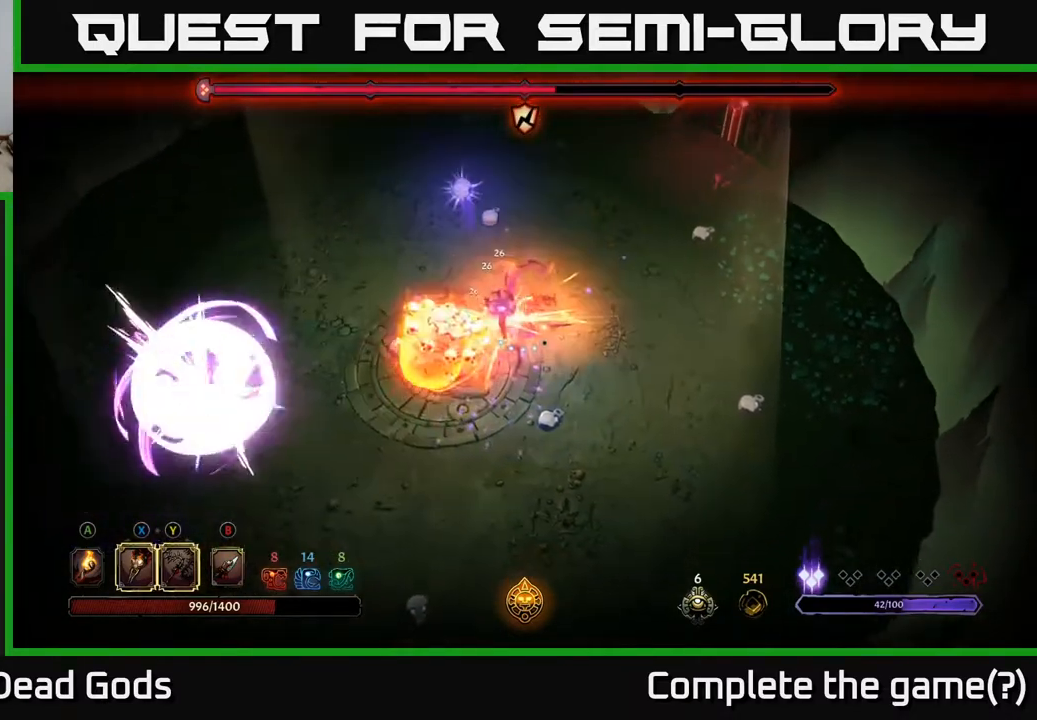
{"buttons": ["Y"], "left_stick": "down-left", "right_stick": "center", "events": [[50, "X", "up"], [133, "X", "down"], [267, "X", "up"], [483, "Y", "down"]]}
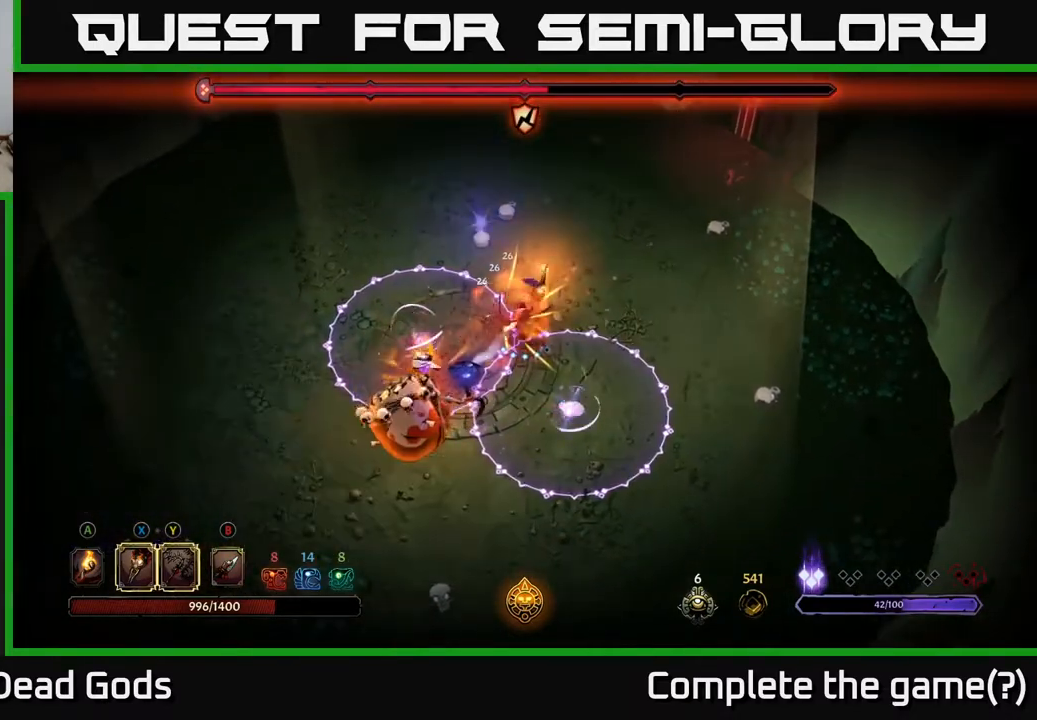
{"buttons": [], "left_stick": "down-left", "right_stick": "center", "events": [[83, "Y", "up"]]}
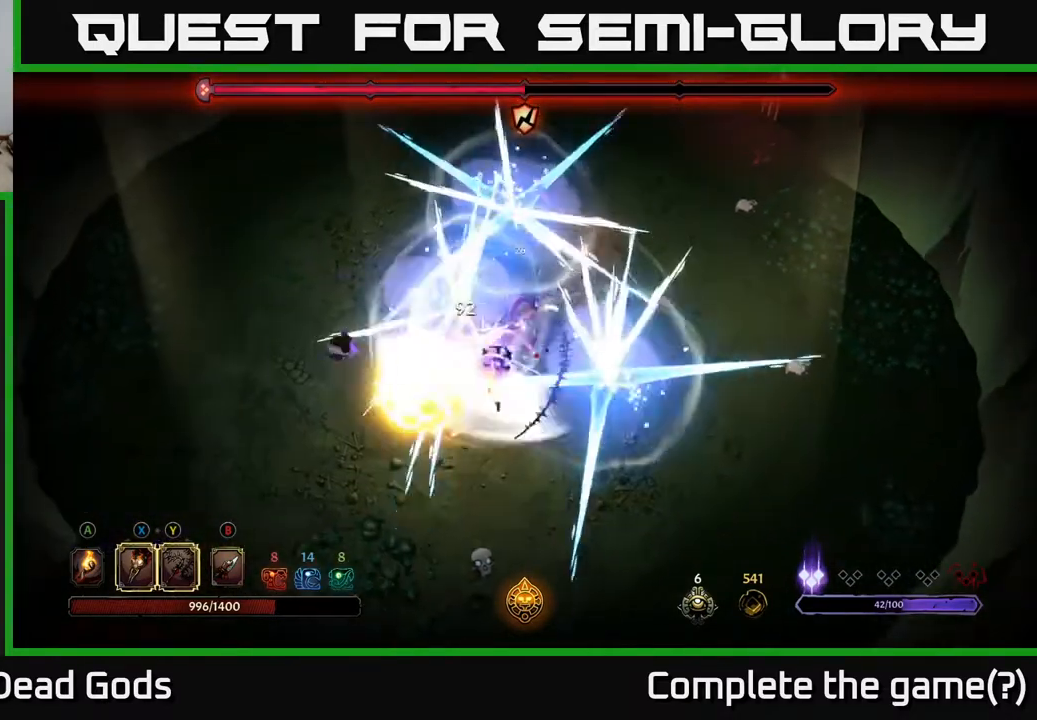
{"buttons": [], "left_stick": "down-left", "right_stick": "center", "events": [[83, "left_stick", "down-right"], [133, "left_stick", "right"], [350, "left_stick", "down-left"]]}
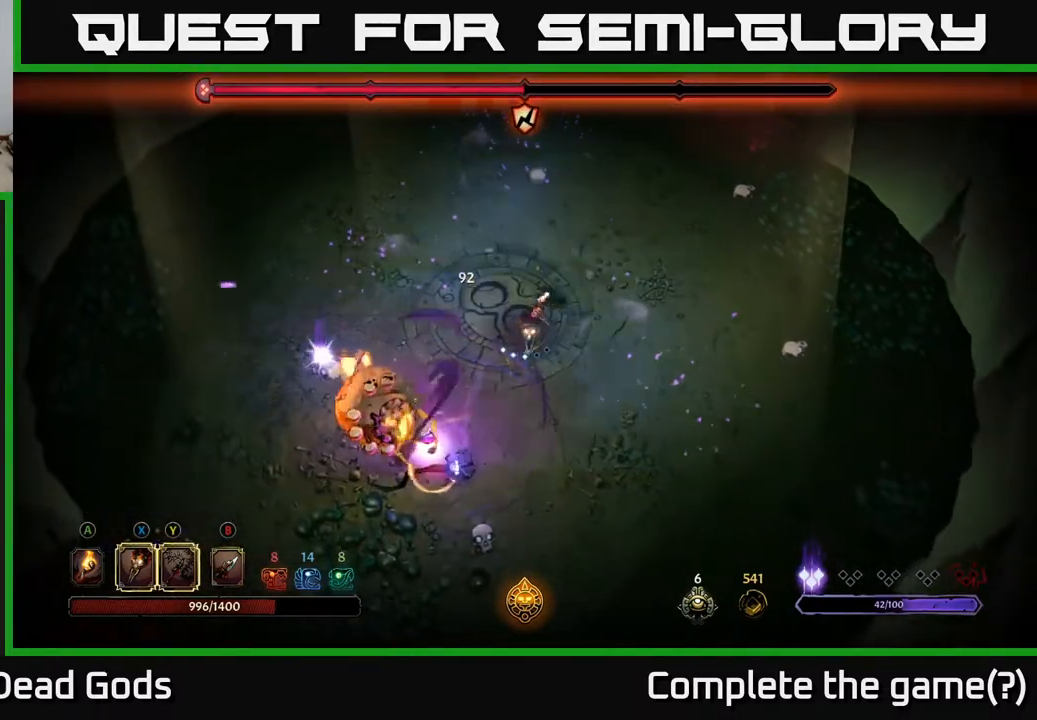
{"buttons": [], "left_stick": "up-right", "right_stick": "center", "events": [[33, "left_stick", "down"], [183, "left_stick", "right"], [283, "left_stick", "up-right"]]}
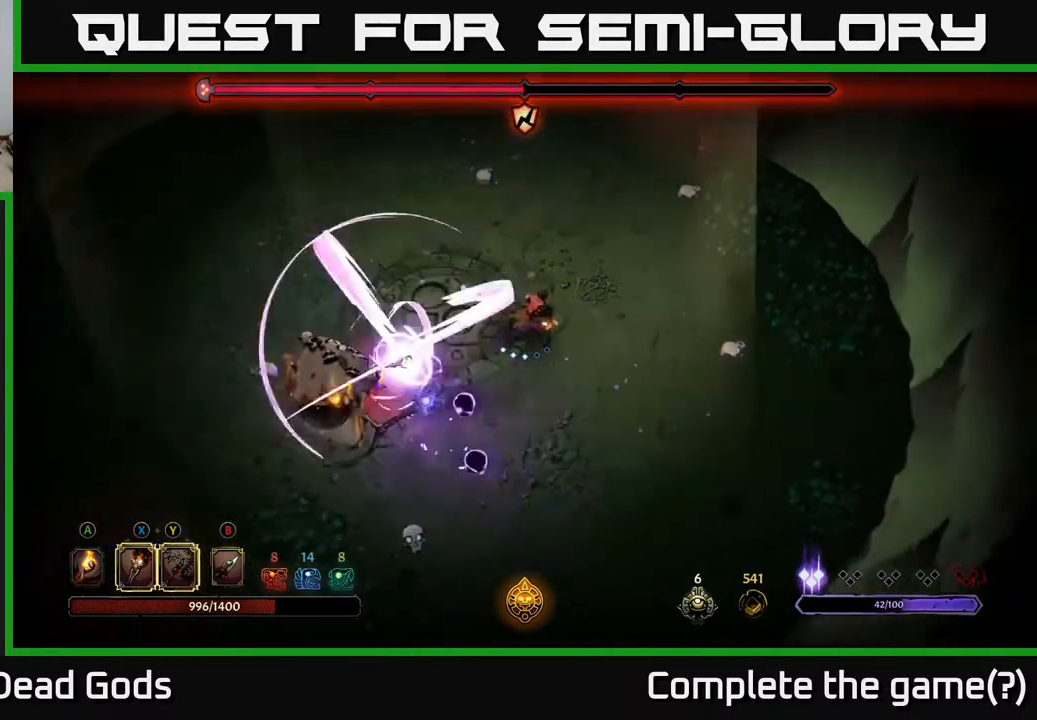
{"buttons": [], "left_stick": "down-right", "right_stick": "center", "events": [[433, "left_stick", "down-right"]]}
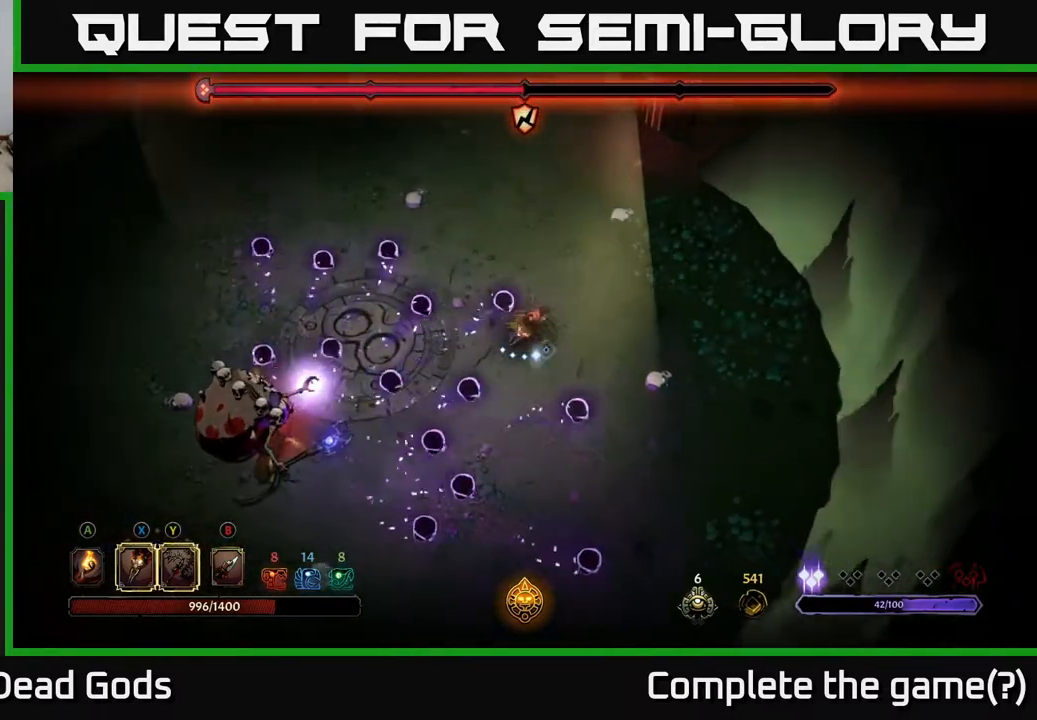
{"buttons": [], "left_stick": "down-left", "right_stick": "center", "events": [[200, "left_stick", "up-right"], [383, "left_stick", "down-right"], [467, "left_stick", "down-left"]]}
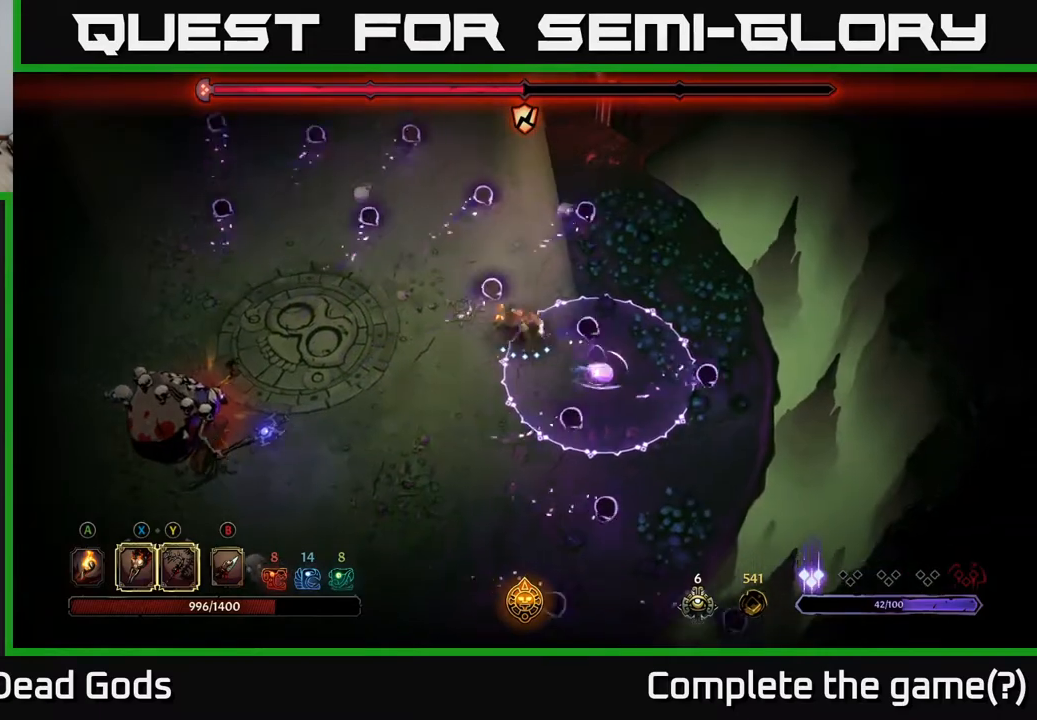
{"buttons": [], "left_stick": "left", "right_stick": "center", "events": [[133, "left_stick", "left"]]}
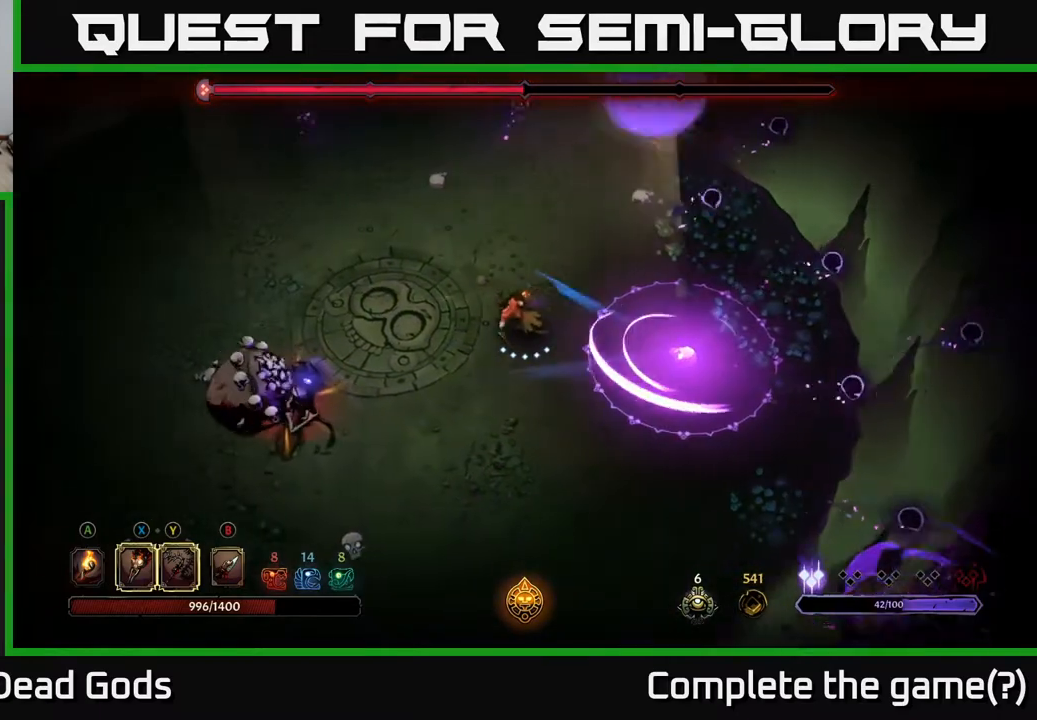
{"buttons": ["Y"], "left_stick": "left", "right_stick": "center", "events": [[167, "Y", "down"]]}
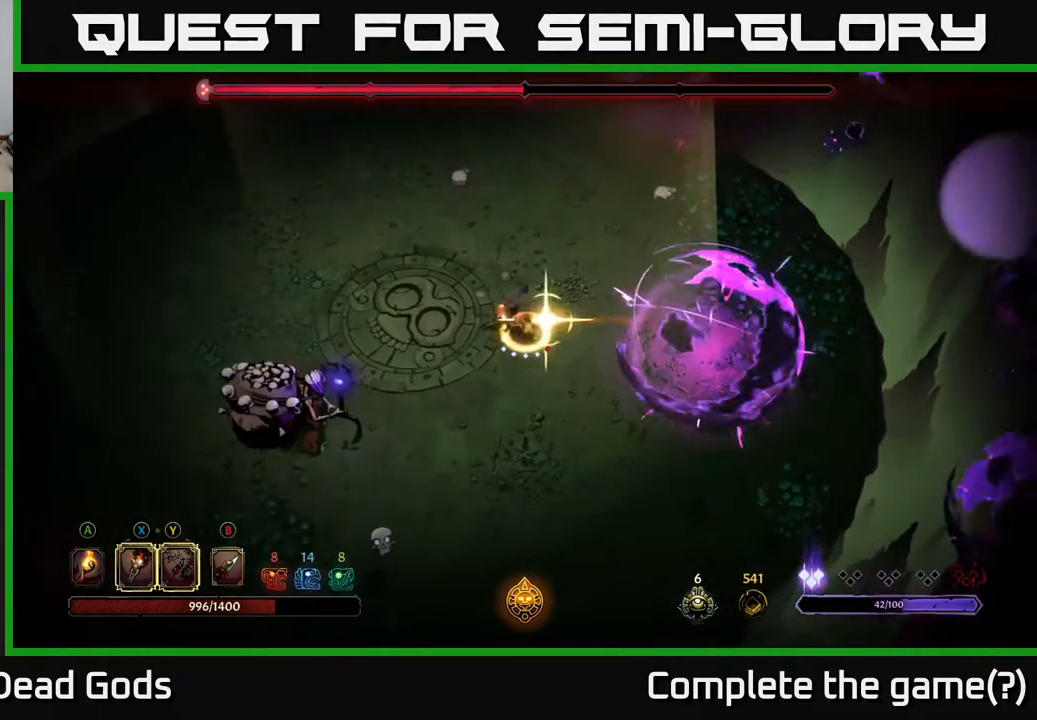
{"buttons": [], "left_stick": "left", "right_stick": "center", "events": [[83, "Y", "up"]]}
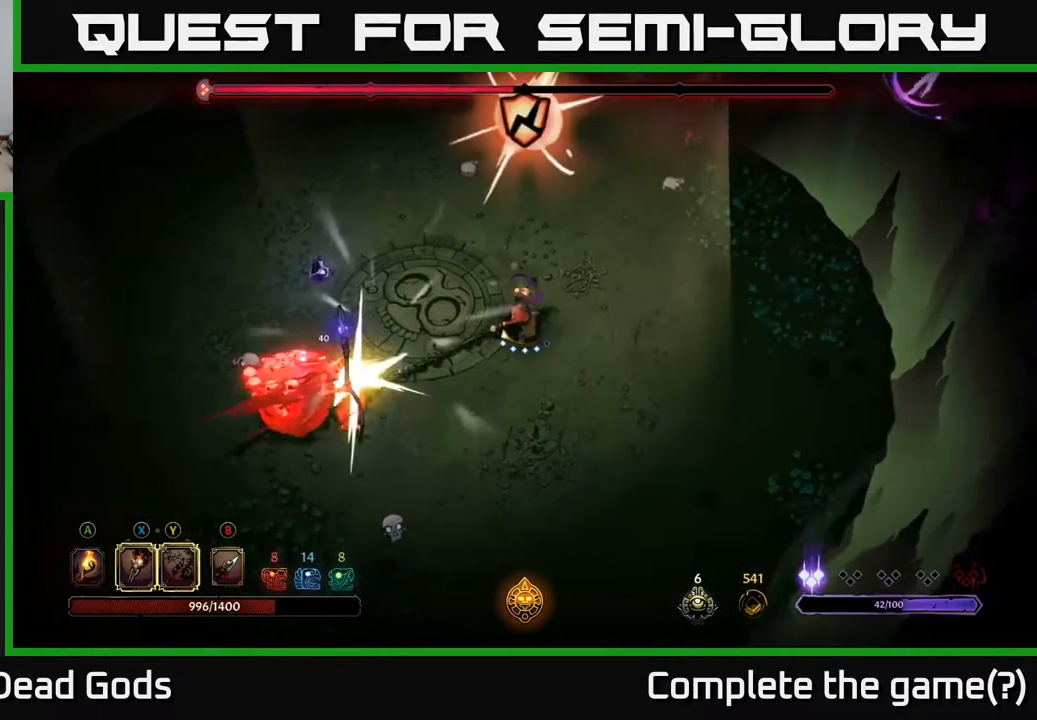
{"buttons": [], "left_stick": "down-left", "right_stick": "center", "events": [[167, "X", "down"], [283, "X", "up"], [467, "left_stick", "down-left"]]}
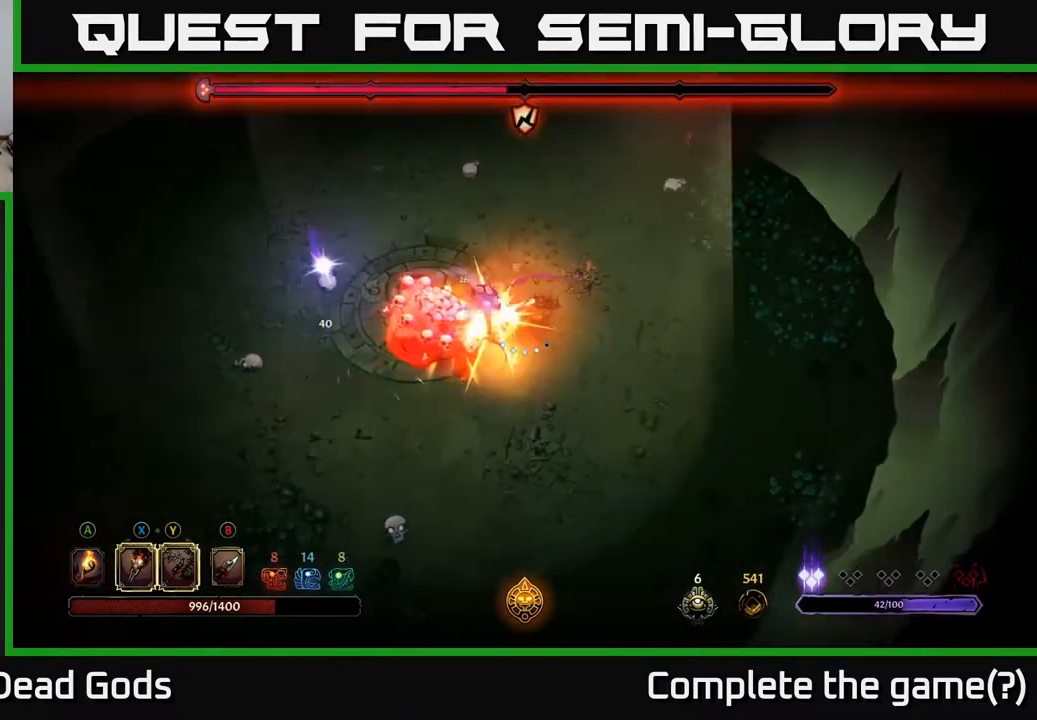
{"buttons": ["X"], "left_stick": "down-left", "right_stick": "center", "events": [[17, "X", "down"], [100, "X", "up"], [250, "X", "down"], [333, "X", "up"], [467, "X", "down"]]}
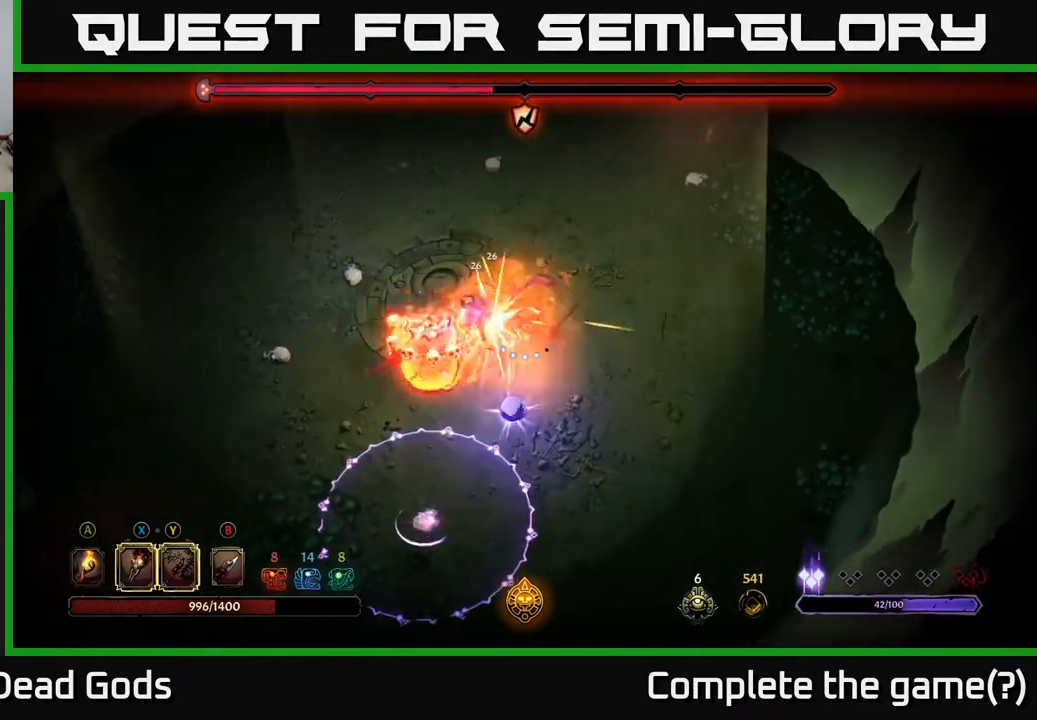
{"buttons": [], "left_stick": "left", "right_stick": "center", "events": [[50, "left_stick", "left"], [67, "X", "up"], [167, "X", "down"], [267, "X", "up"], [367, "X", "down"], [467, "X", "up"]]}
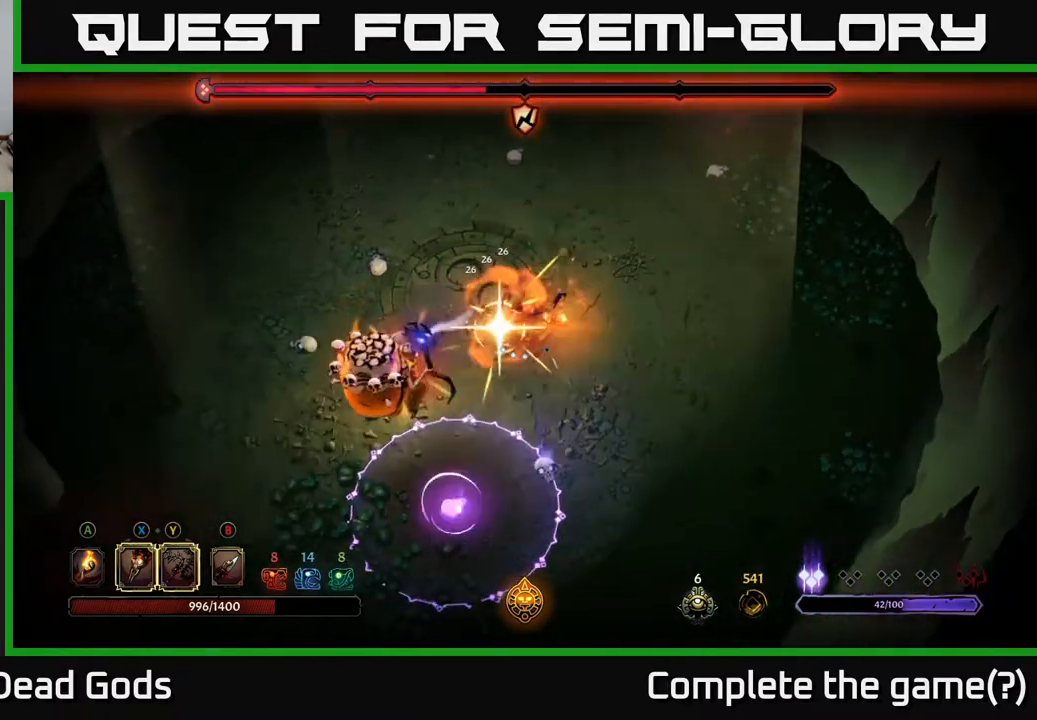
{"buttons": [], "left_stick": "left", "right_stick": "center", "events": [[133, "Y", "down"], [217, "Y", "up"]]}
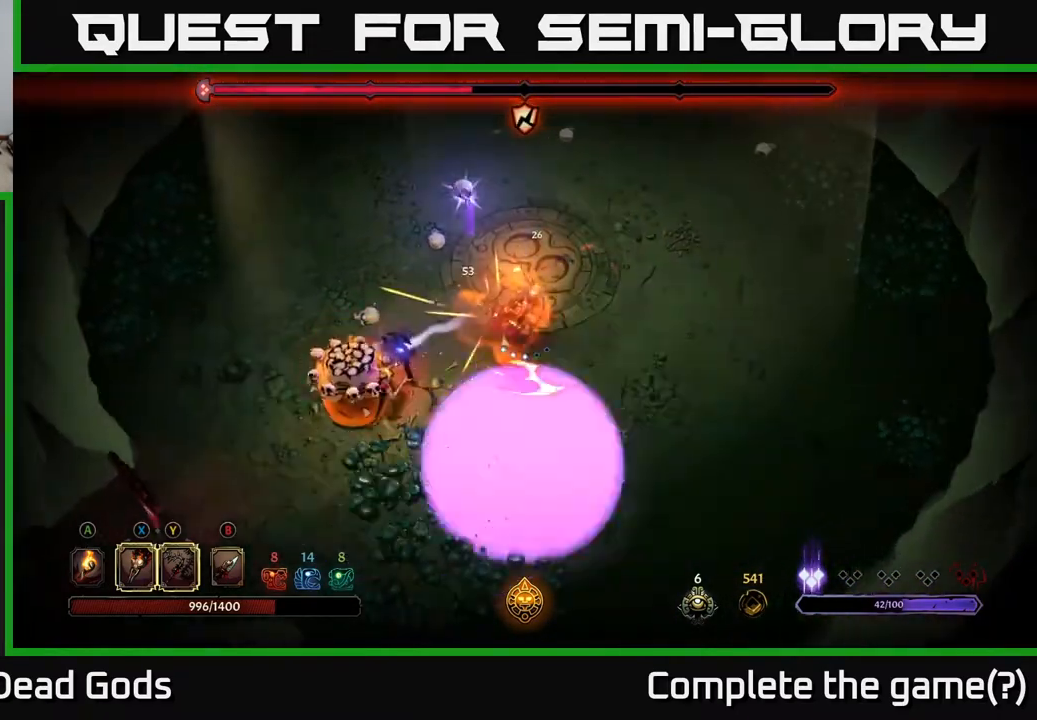
{"buttons": [], "left_stick": "up-right", "right_stick": "center", "events": [[100, "left_stick", "up"], [217, "left_stick", "up-right"]]}